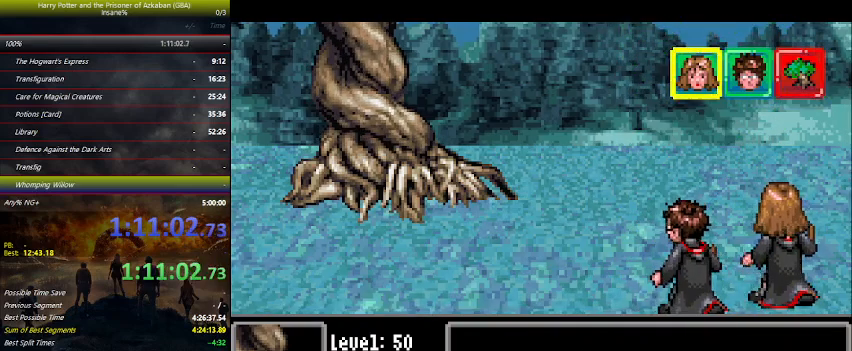
Gameplay with keyboard and mouse; each line is a JSON object with the keys held at the frame after it. "events" lists presses ("down") and releases ("up") of "a", "ctrl", "d", "down", "e", "escape", "f", "f1", "f4", "left", "q", "r", "return", "right", "s", "shift", "space", "tab", "up", "w" and "z" between this image and that frame as [ms after this image, input, new state], when the widget could be followed in between. No other keys are recorded. Mouse buttons are not recorded. Not read: mouse_move.
{"keys": ["right"], "events": [[67, "right", "down"], [100, "right", "up"], [200, "right", "down"], [300, "right", "up"], [334, "right", "down"], [400, "right", "up"], [467, "right", "down"]]}
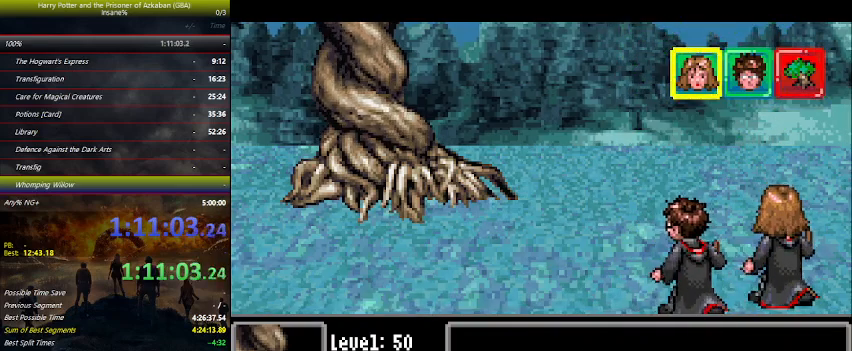
{"keys": ["space"], "events": [[34, "right", "up"], [100, "right", "down"], [200, "right", "up"], [267, "right", "down"], [367, "right", "up"], [400, "right", "down"], [434, "right", "up"], [500, "space", "down"]]}
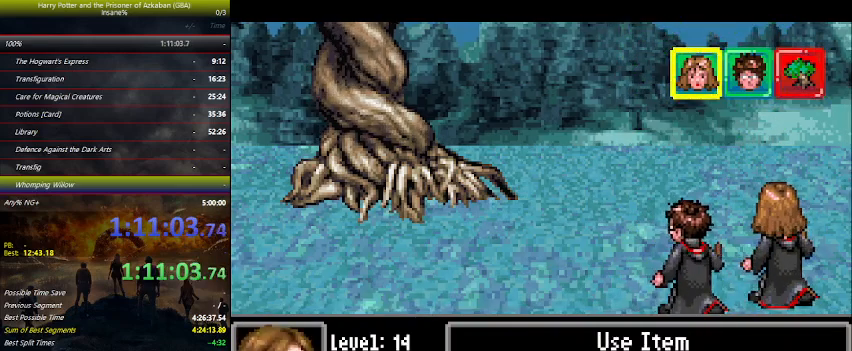
{"keys": [], "events": [[100, "space", "up"], [134, "right", "down"], [200, "right", "up"], [267, "right", "down"], [367, "right", "up"], [467, "space", "down"], [500, "space", "up"]]}
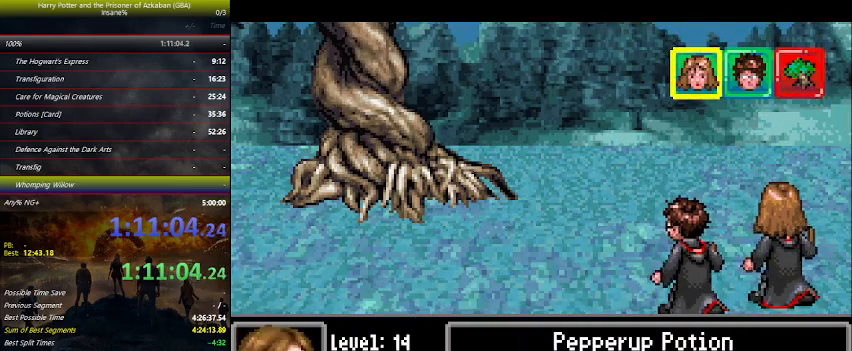
{"keys": [], "events": [[234, "right", "down"], [334, "right", "up"], [334, "space", "down"], [467, "space", "up"]]}
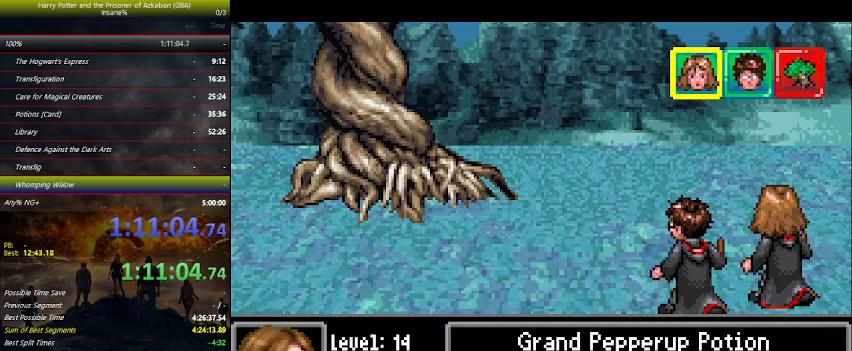
{"keys": ["space"], "events": [[367, "left", "down"], [467, "left", "up"], [500, "space", "down"]]}
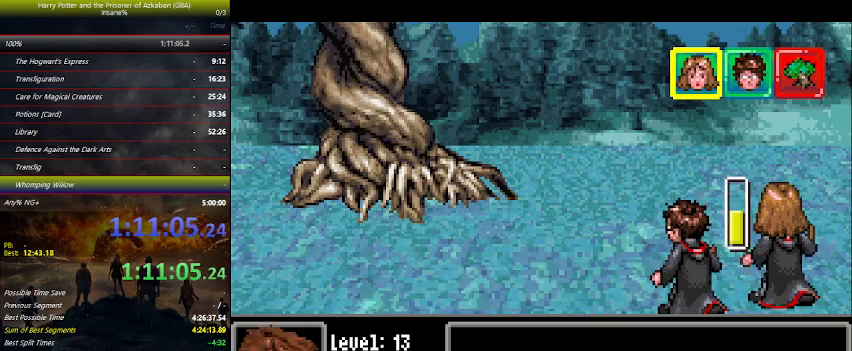
{"keys": [], "events": [[67, "space", "up"]]}